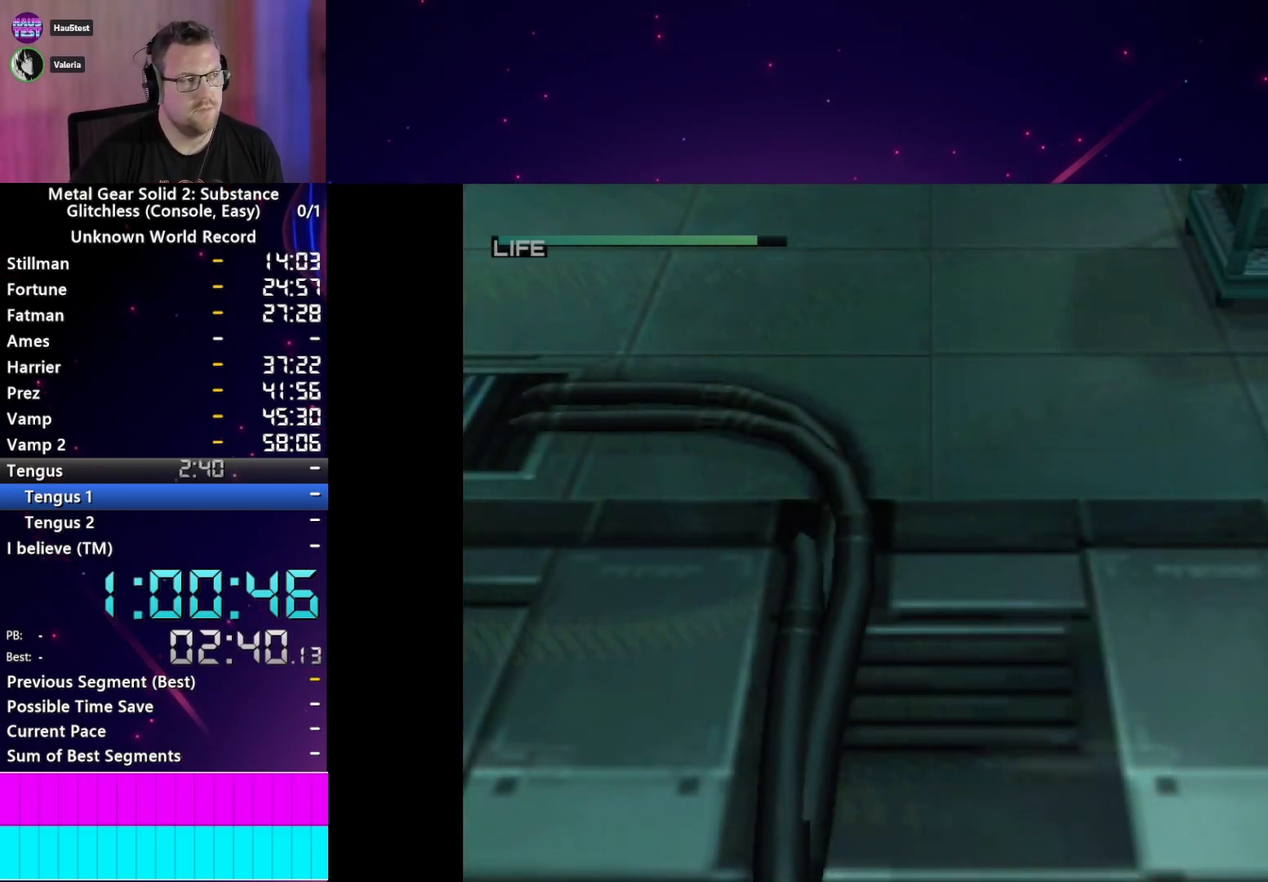
Gameplay with a controller (PlayStation layout); each line is a JSON object with the inputs held at the frame after it. "events" lists button and stick changes between this image and that frame as [ms after this image, input, new state], when the widget could be followed in between. Not read: L3 R3.
{"buttons": [], "left_stick": "center", "right_stick": "center", "events": [[433, "CROSS", "down"], [467, "CROSS", "up"]]}
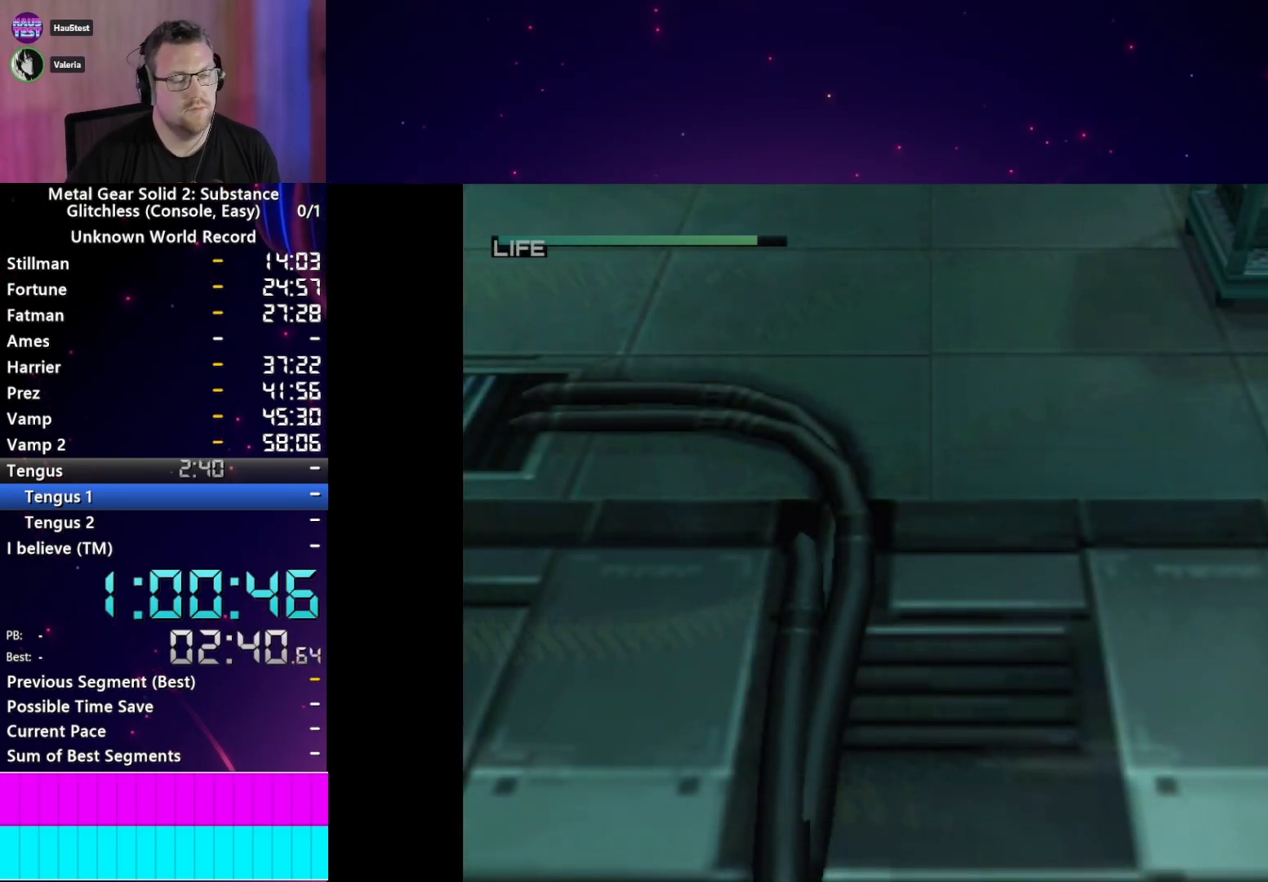
{"buttons": [], "left_stick": "center", "right_stick": "center", "events": [[100, "CROSS", "down"], [150, "CROSS", "up"]]}
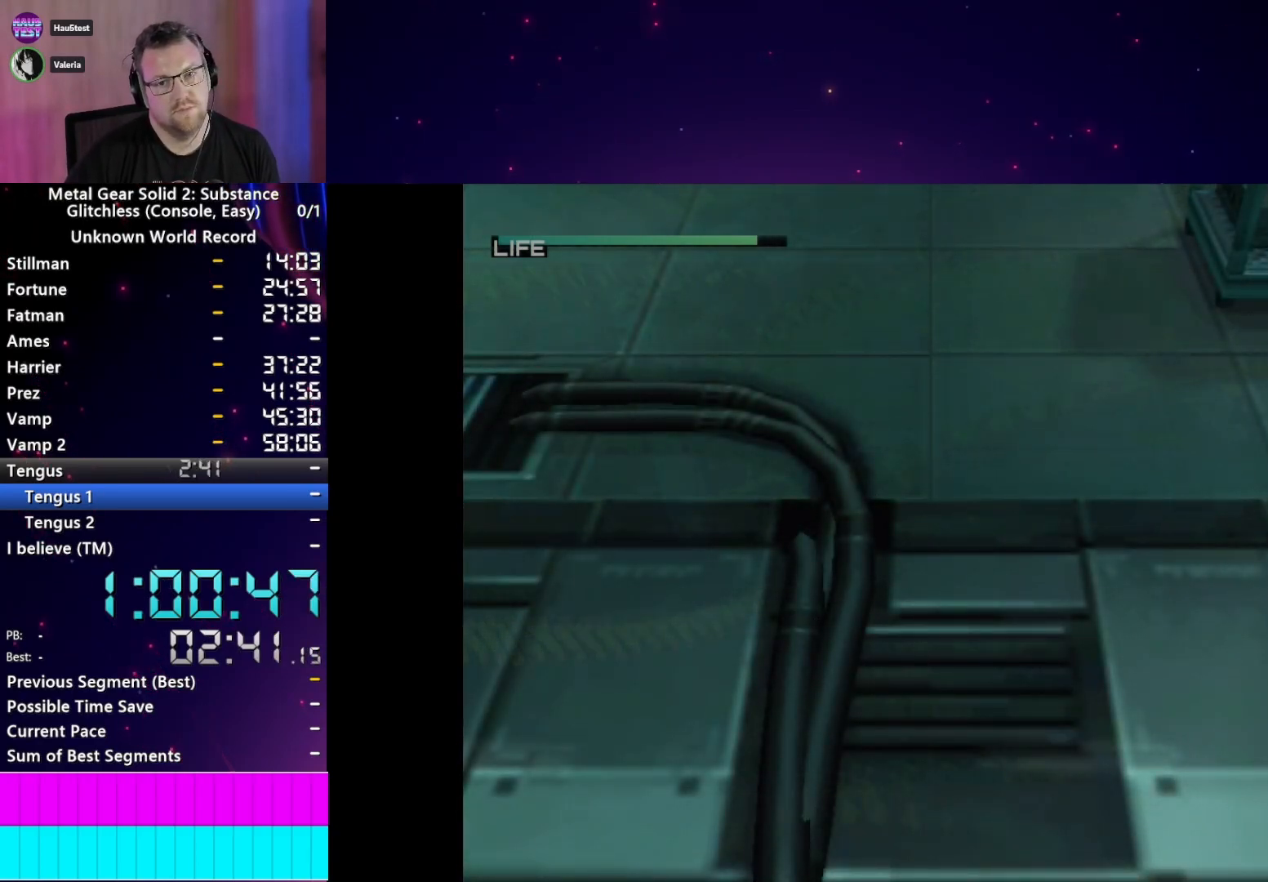
{"buttons": ["SELECT"], "left_stick": "center", "right_stick": "center", "events": [[150, "SELECT", "down"]]}
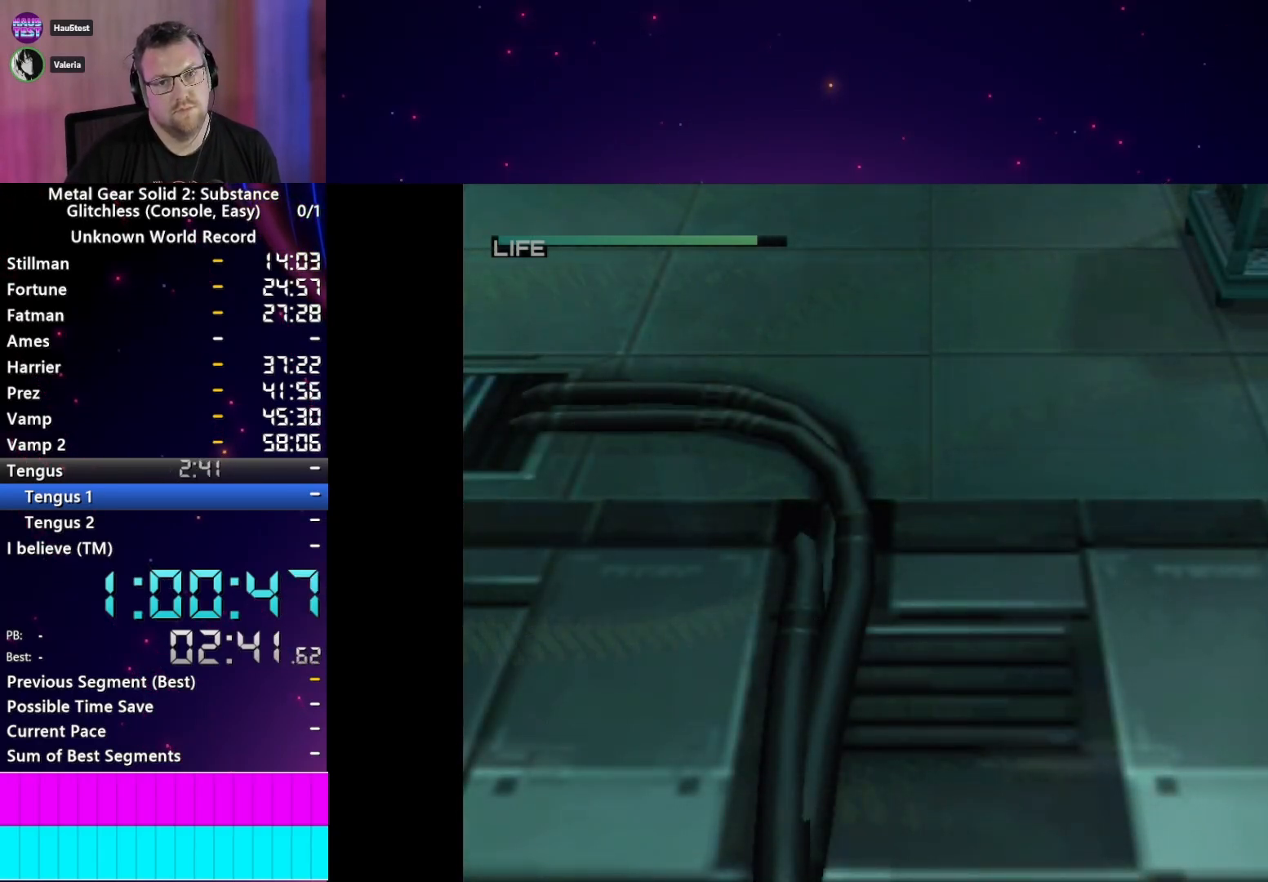
{"buttons": ["SELECT"], "left_stick": "center", "right_stick": "center", "events": []}
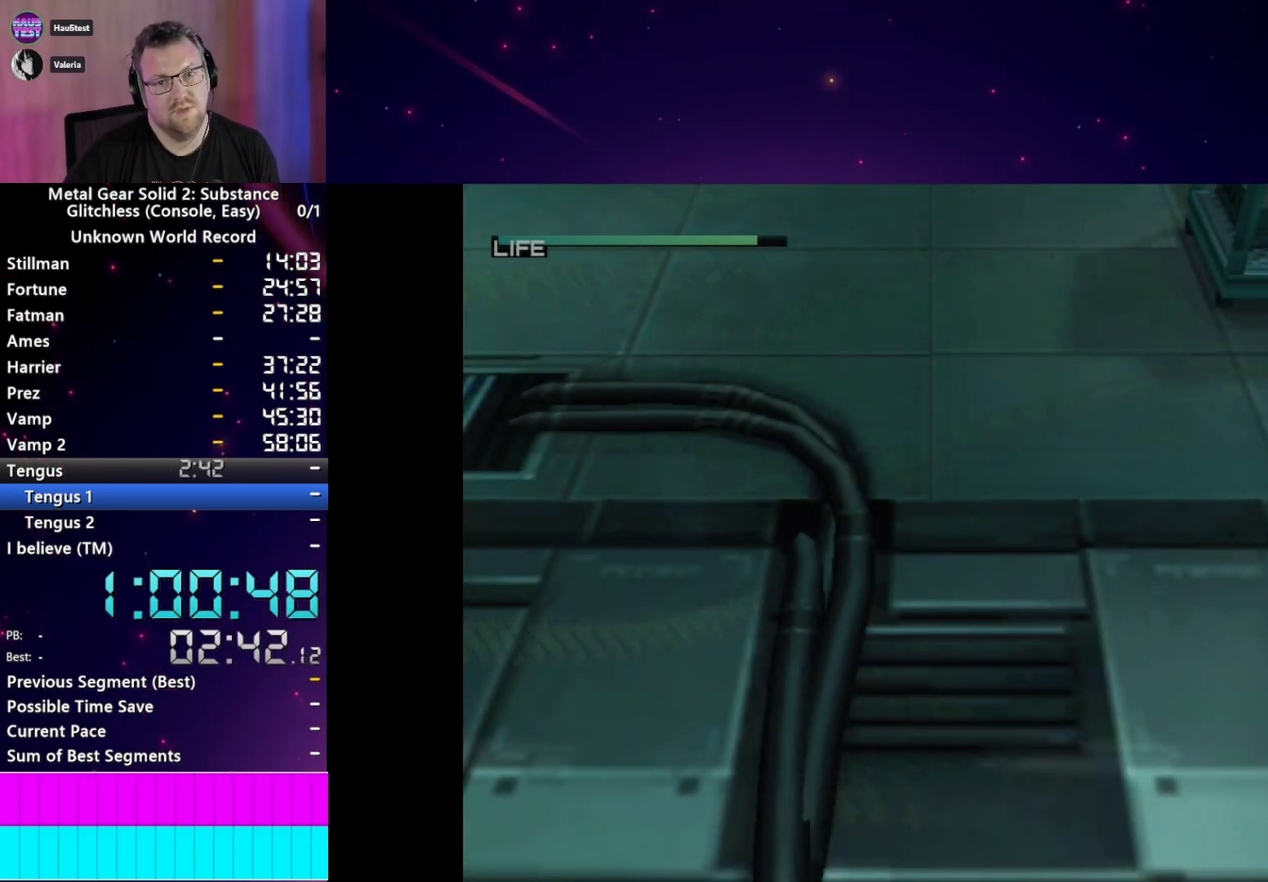
{"buttons": ["SELECT"], "left_stick": "center", "right_stick": "center", "events": []}
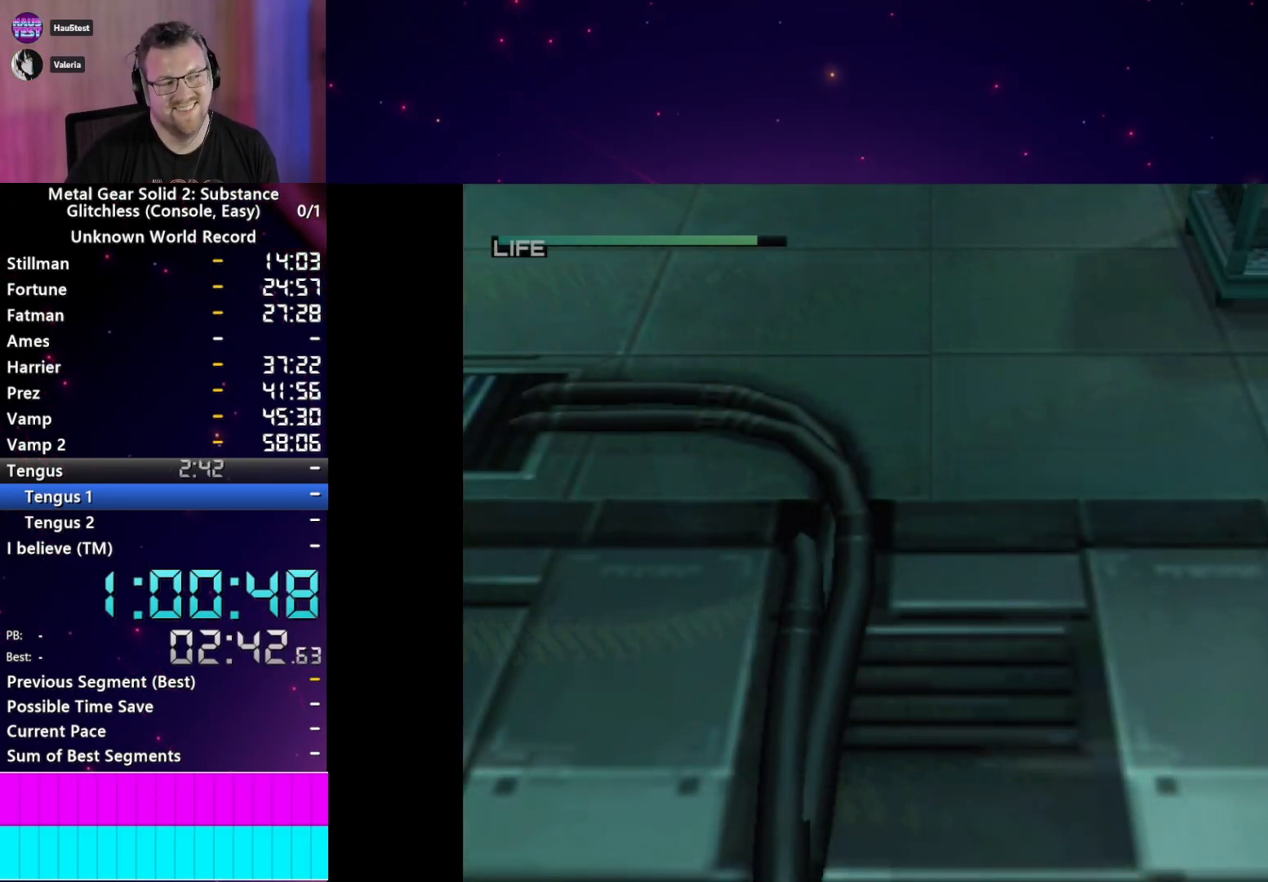
{"buttons": ["SELECT"], "left_stick": "center", "right_stick": "center", "events": []}
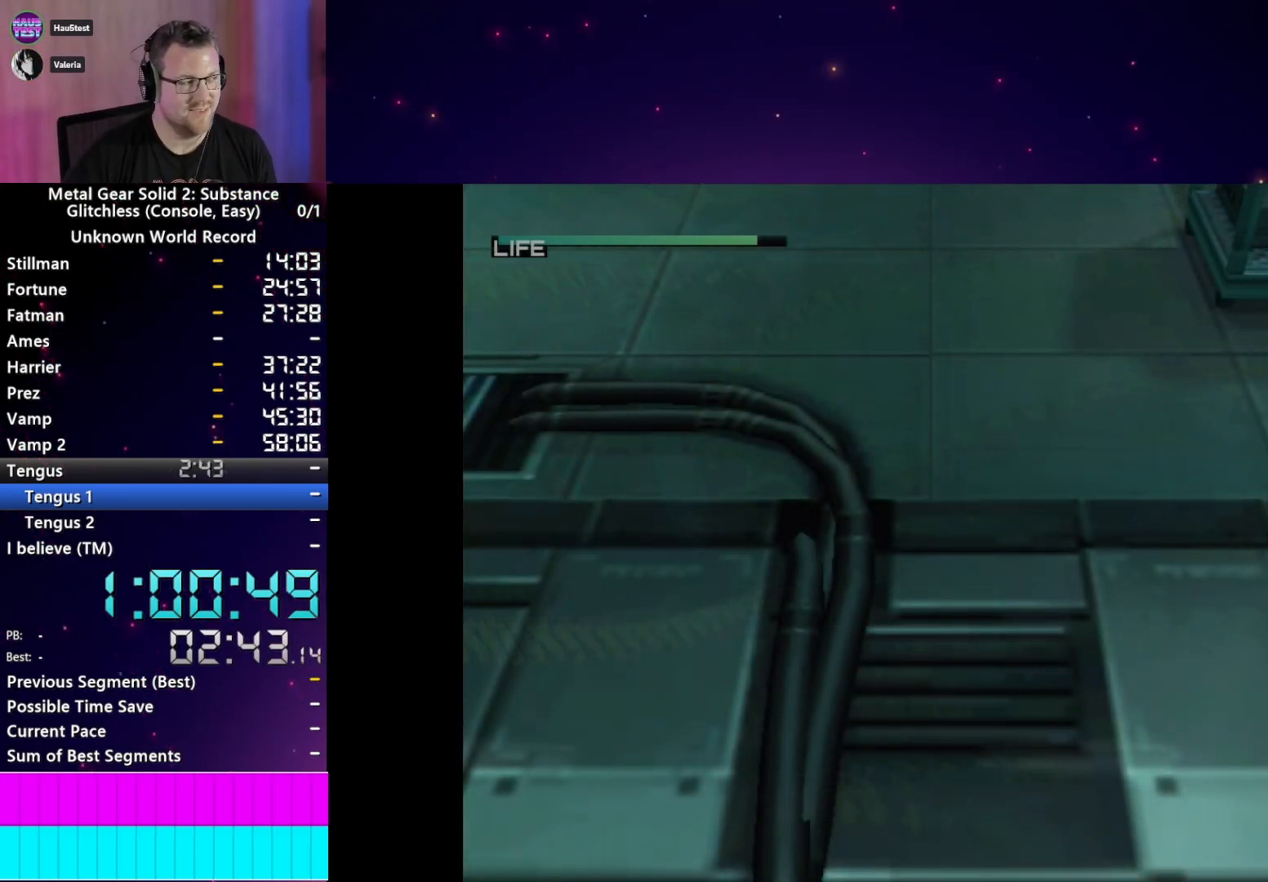
{"buttons": ["SELECT"], "left_stick": "center", "right_stick": "center", "events": []}
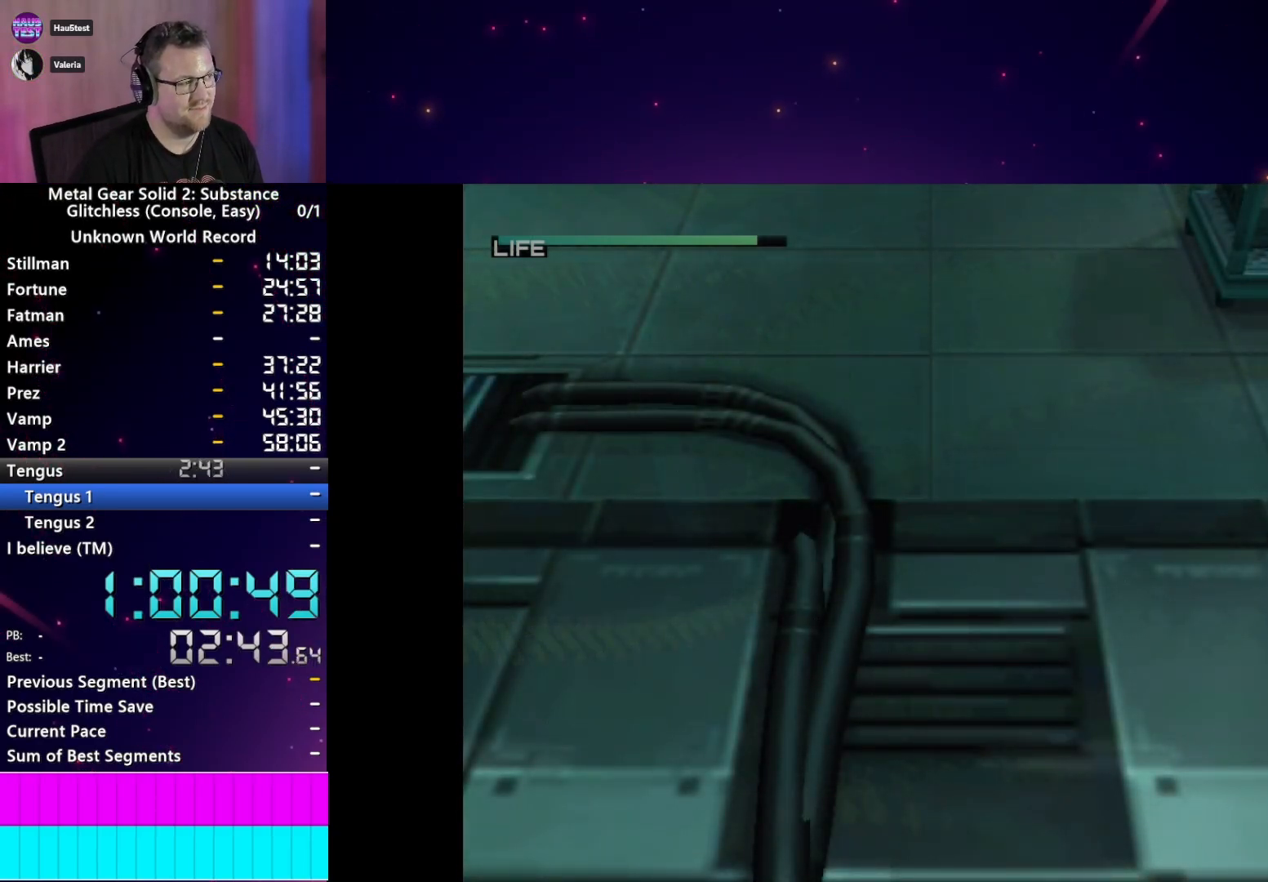
{"buttons": ["SELECT"], "left_stick": "center", "right_stick": "center", "events": []}
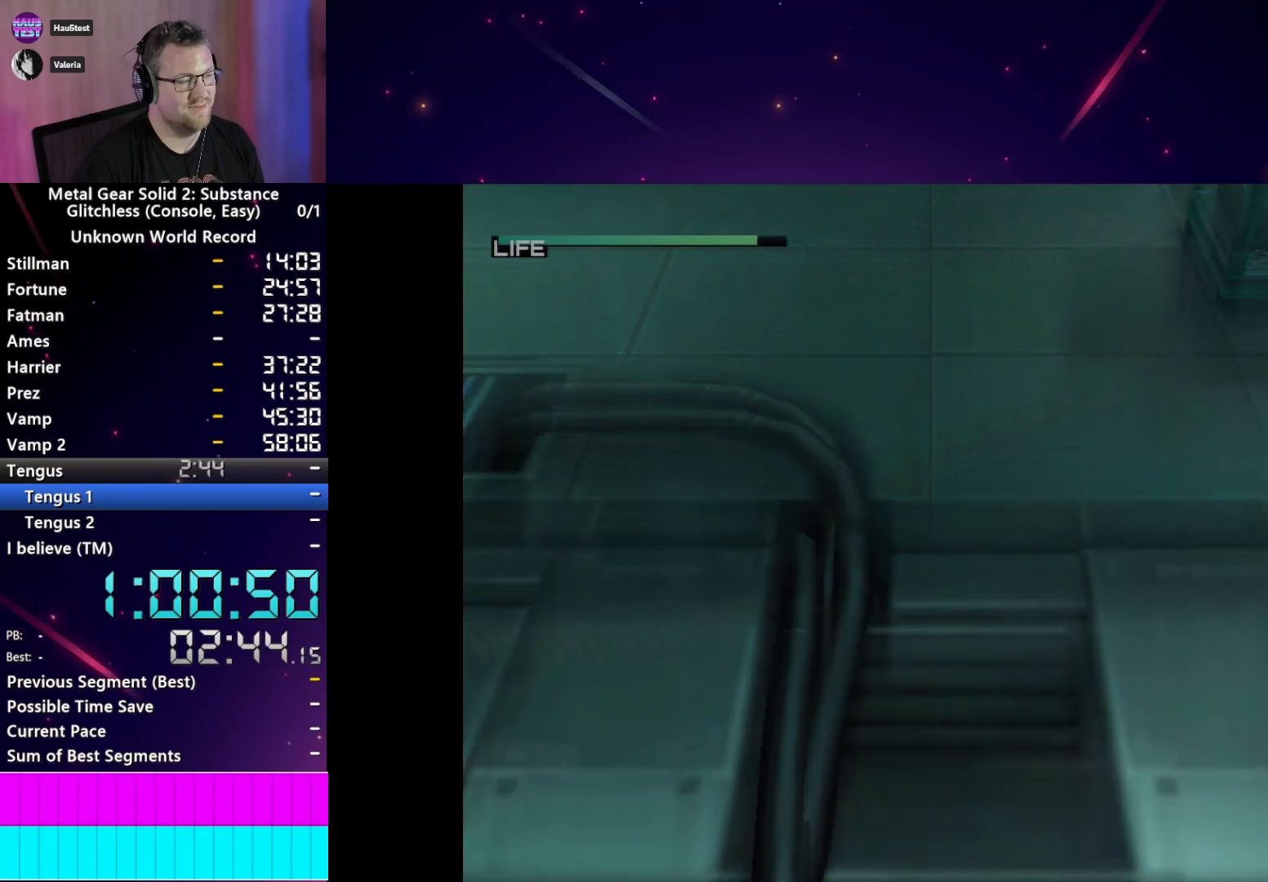
{"buttons": ["SELECT"], "left_stick": "center", "right_stick": "center", "events": []}
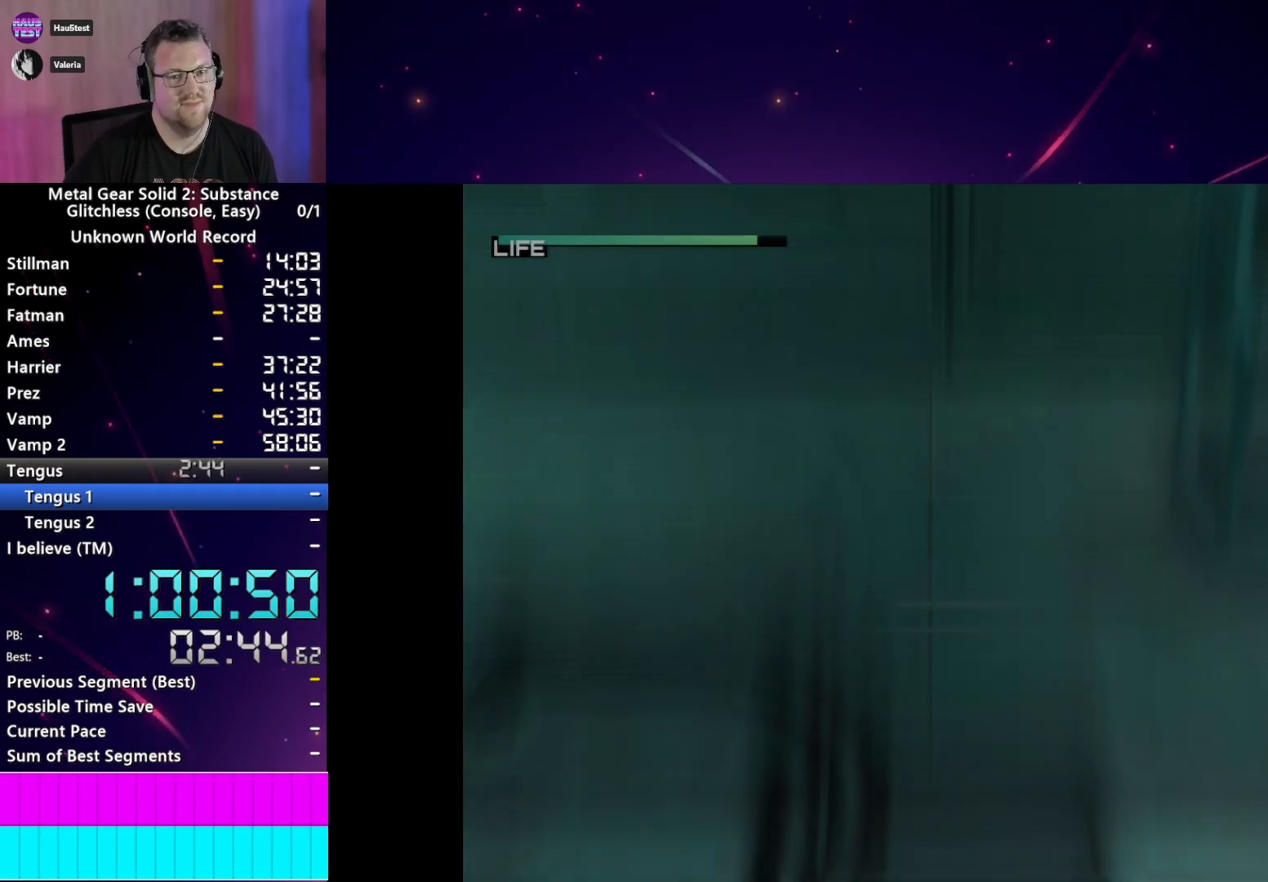
{"buttons": ["SELECT"], "left_stick": "center", "right_stick": "center", "events": []}
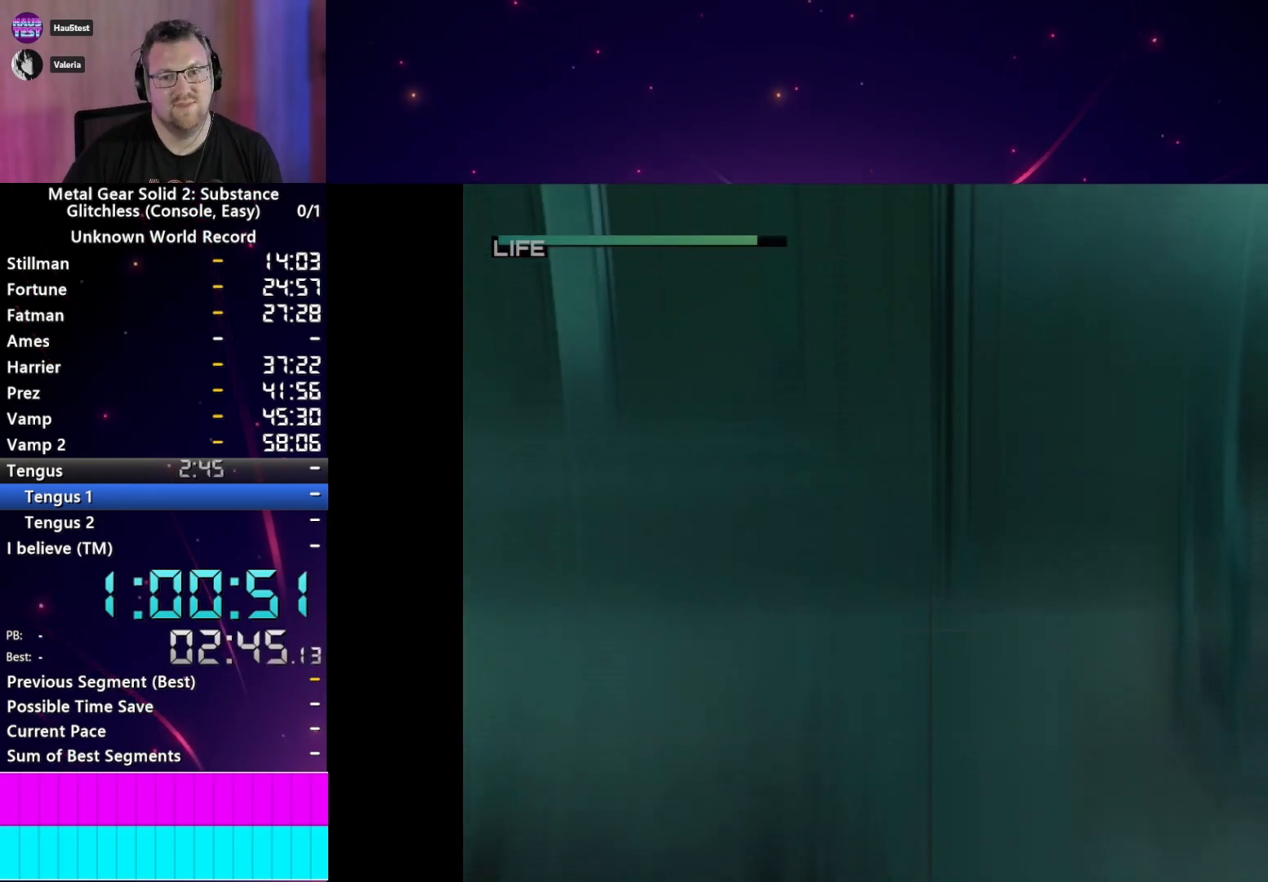
{"buttons": ["SELECT"], "left_stick": "center", "right_stick": "center", "events": []}
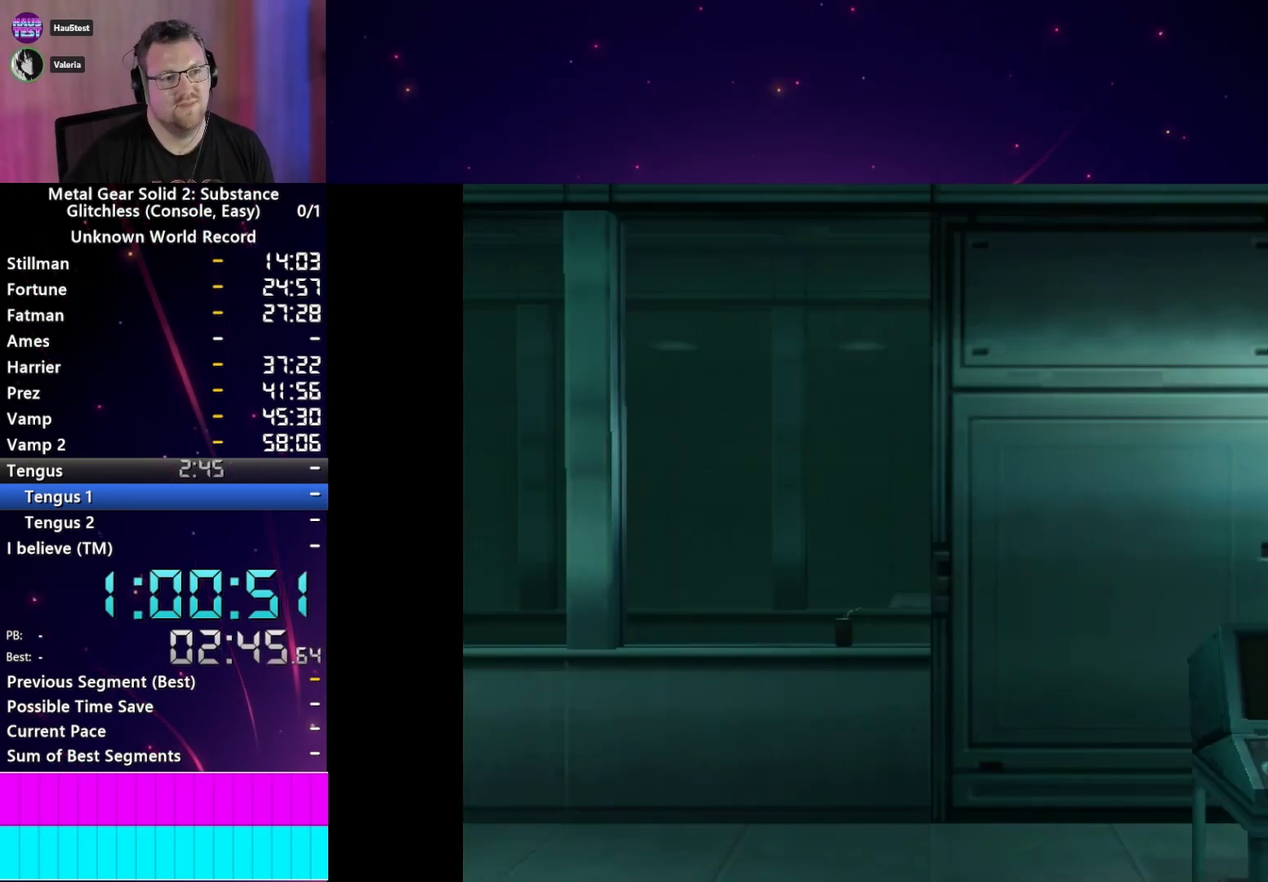
{"buttons": [], "left_stick": "center", "right_stick": "center", "events": [[467, "SELECT", "up"]]}
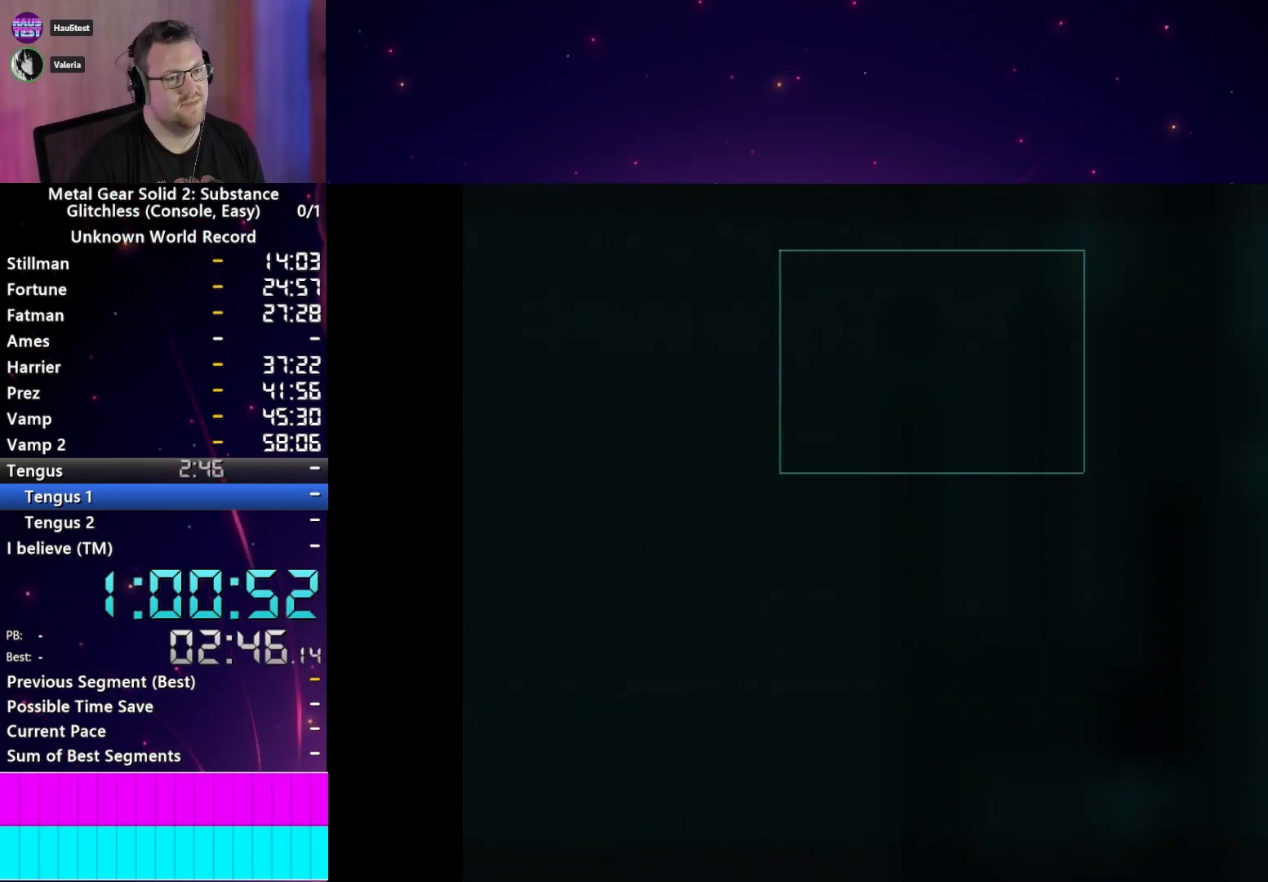
{"buttons": [], "left_stick": "center", "right_stick": "center", "events": [[117, "DPAD_DOWN", "down"], [250, "DPAD_DOWN", "up"], [317, "DPAD_DOWN", "down"], [417, "DPAD_DOWN", "up"]]}
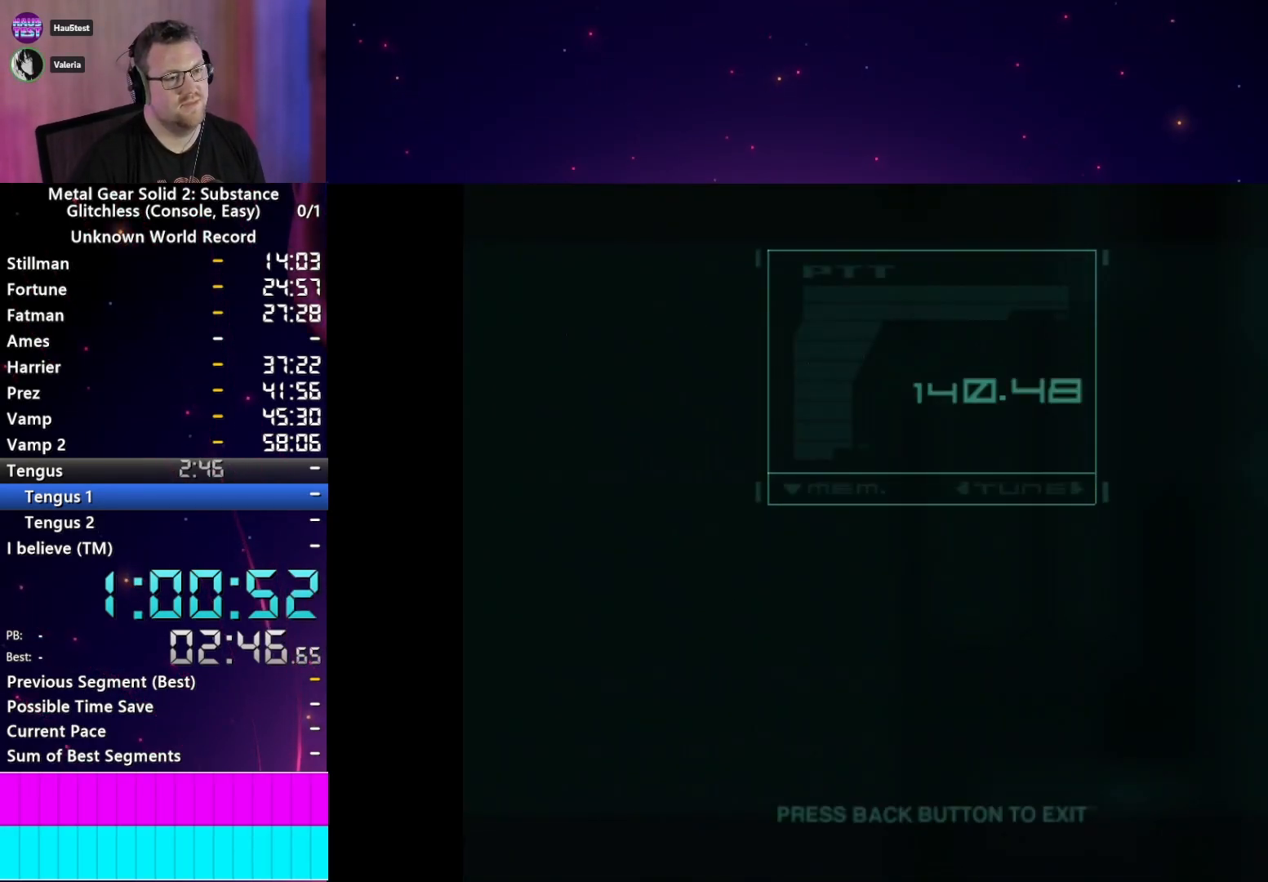
{"buttons": [], "left_stick": "center", "right_stick": "center", "events": [[17, "DPAD_DOWN", "down"], [100, "DPAD_DOWN", "up"], [167, "DPAD_DOWN", "down"], [283, "DPAD_DOWN", "up"]]}
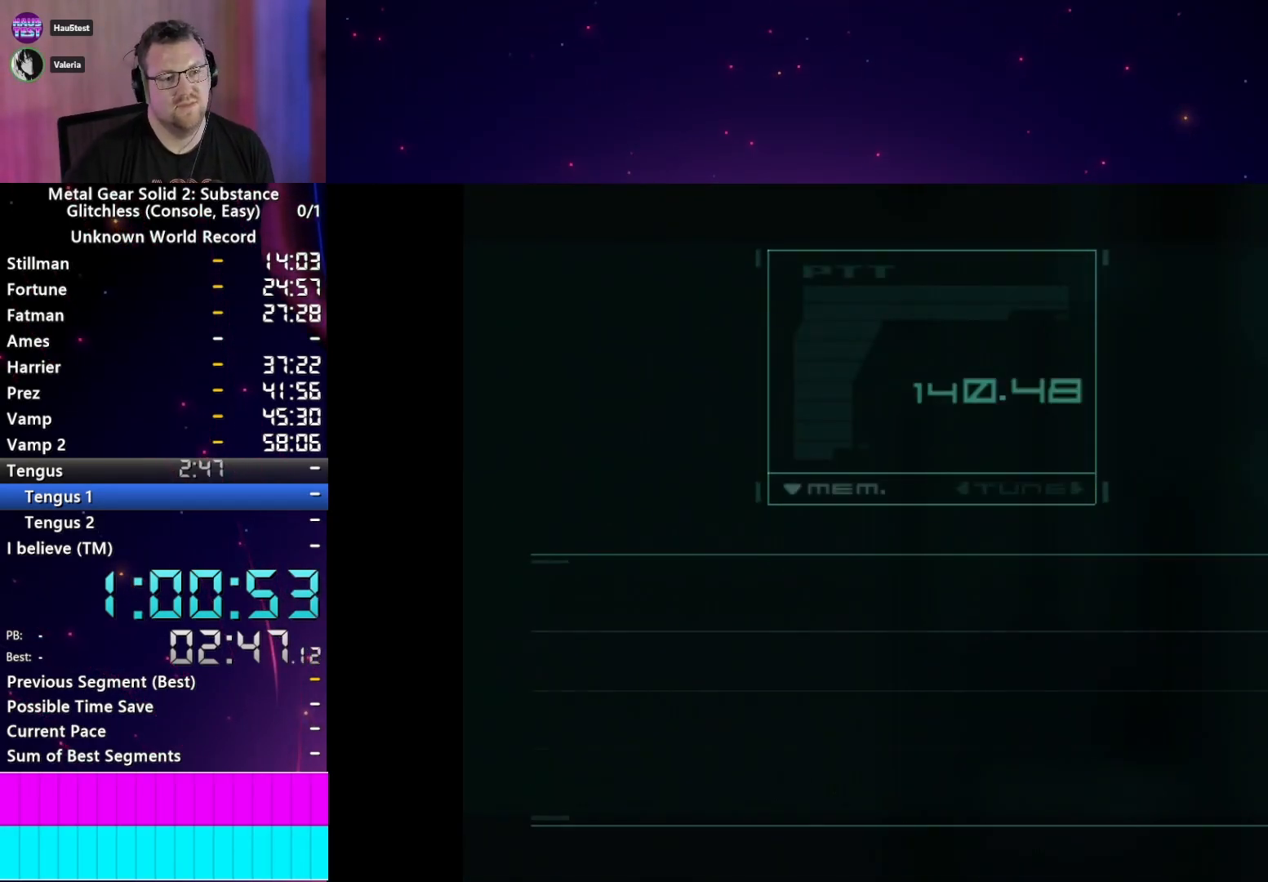
{"buttons": [], "left_stick": "center", "right_stick": "center", "events": [[400, "DPAD_RIGHT", "down"], [500, "DPAD_RIGHT", "up"]]}
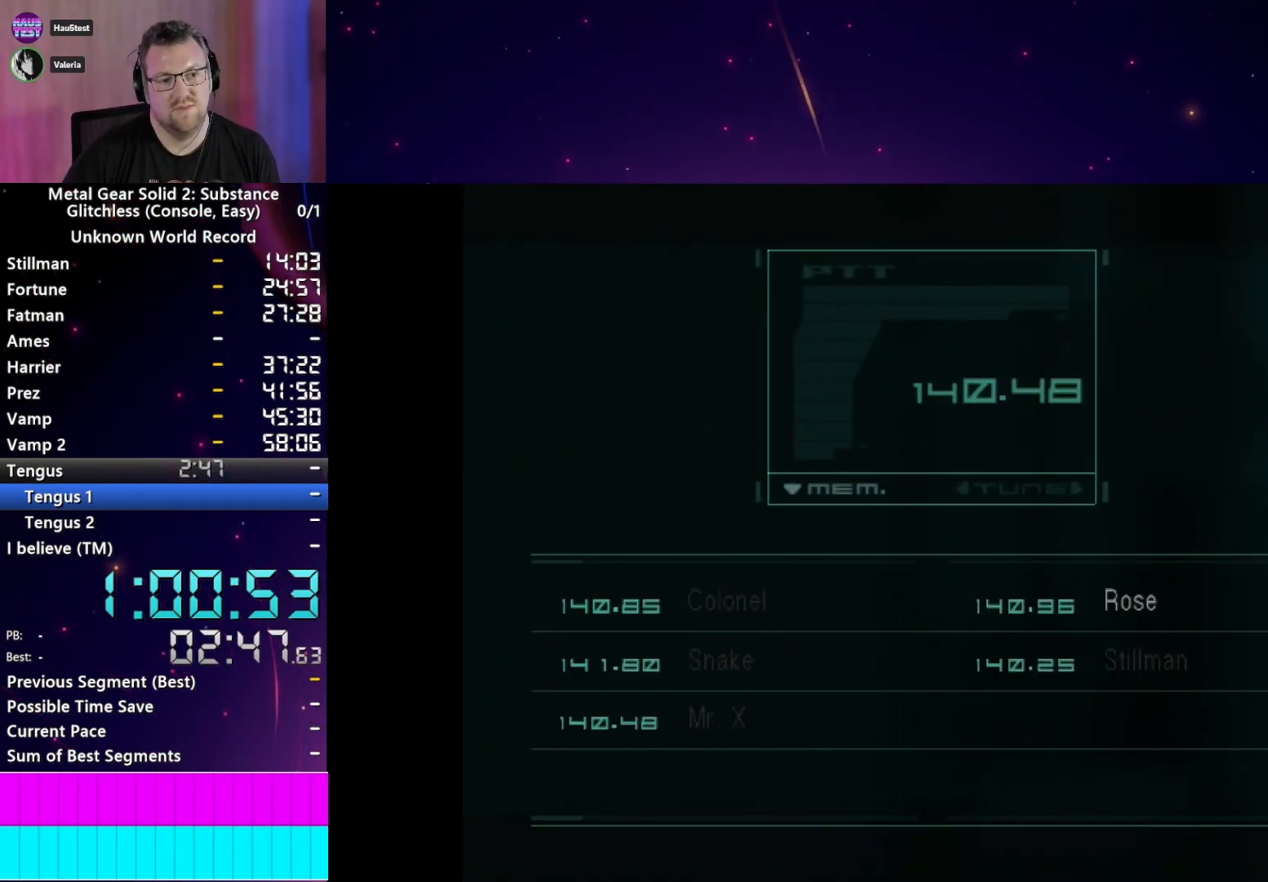
{"buttons": [], "left_stick": "center", "right_stick": "center", "events": [[67, "CROSS", "down"], [167, "CROSS", "up"]]}
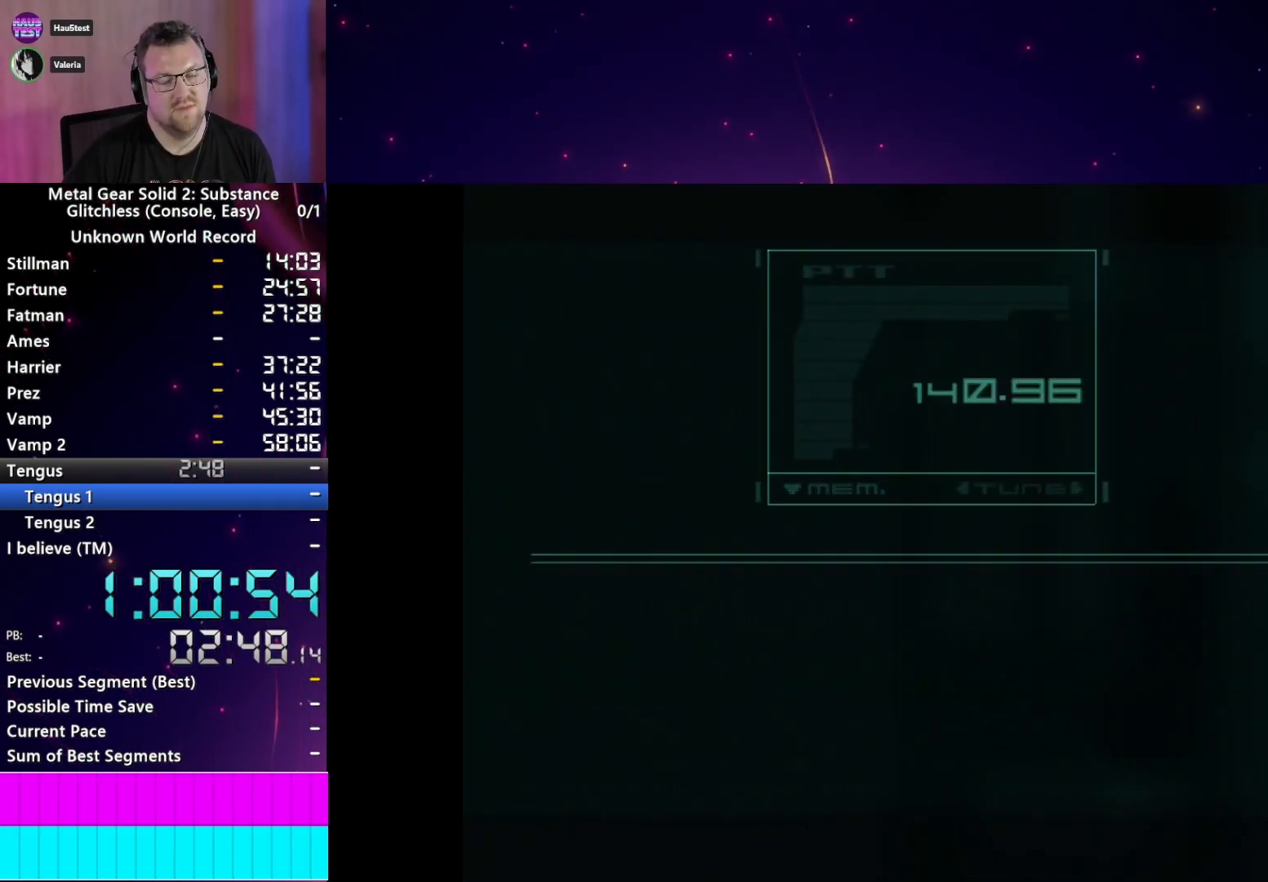
{"buttons": [], "left_stick": "center", "right_stick": "center", "events": []}